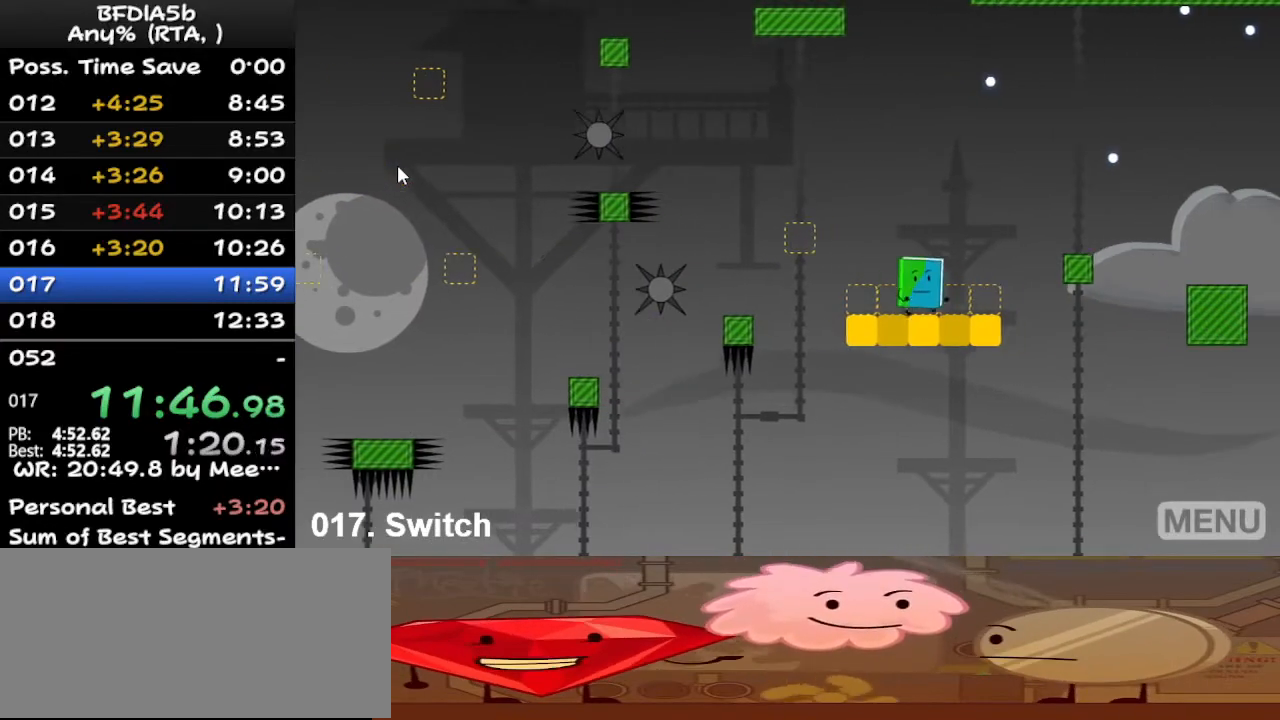
Gameplay with keyboard; each line is a JSON object with the keys held at the frame after it. "events" lists presses ("down") and releases ("up") of "down", "left", "r", "right", "space", "up" and "z" between this image and that frame as [ms after this image, input, new state], when the widget could be followed in between. No other keys are recorded. Mouse input is not recorded.
{"keys": ["right"], "events": [[167, "space", "down"], [300, "space", "up"]]}
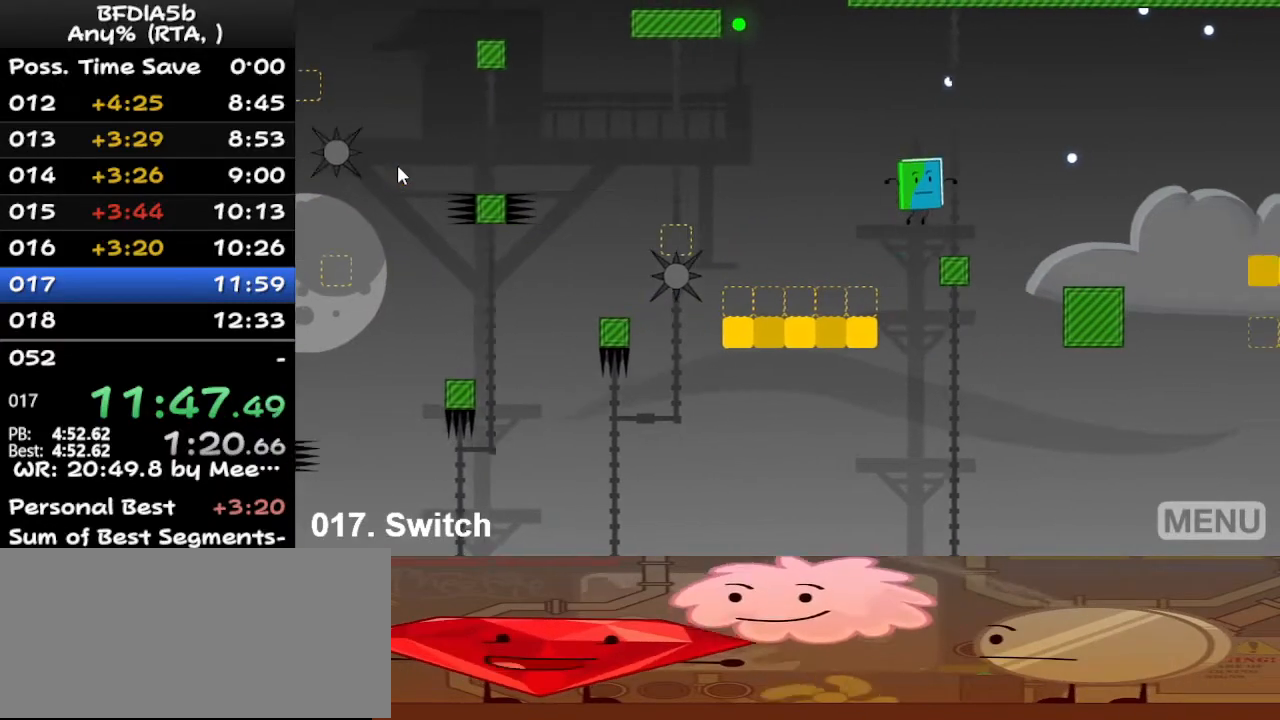
{"keys": ["right"], "events": [[333, "space", "down"], [467, "space", "up"]]}
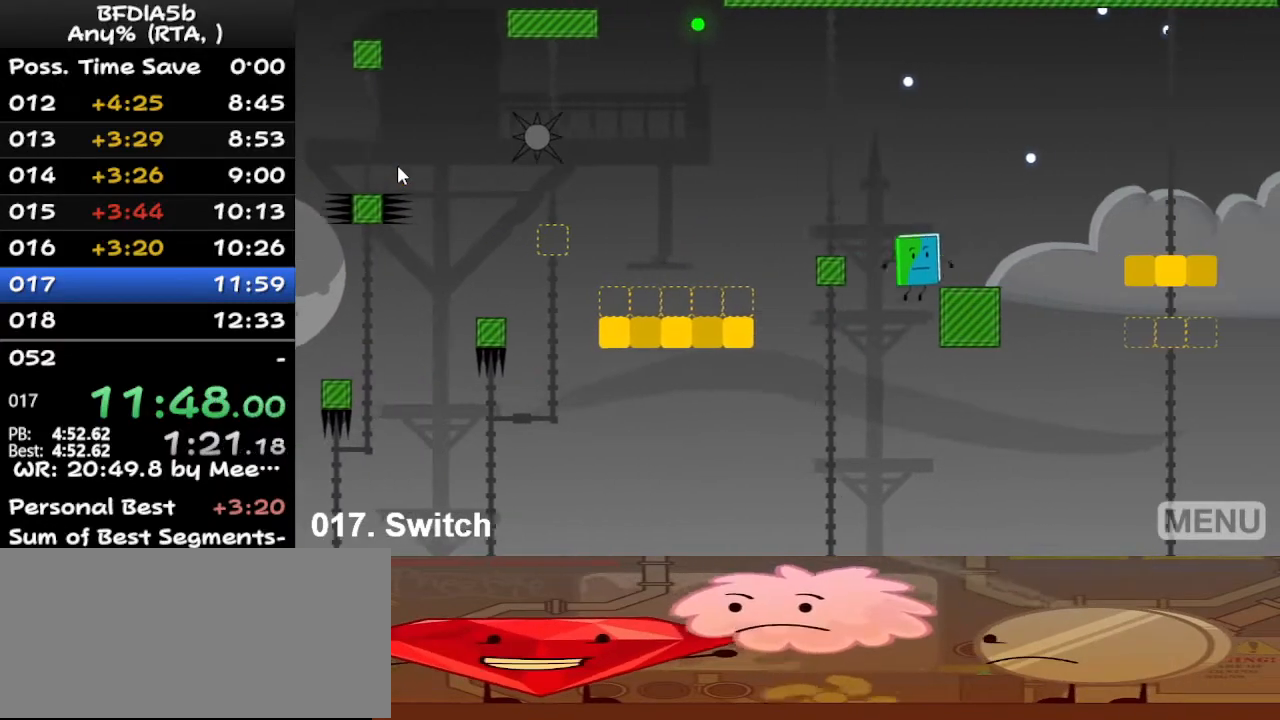
{"keys": ["right"], "events": [[167, "r", "down"], [367, "r", "up"]]}
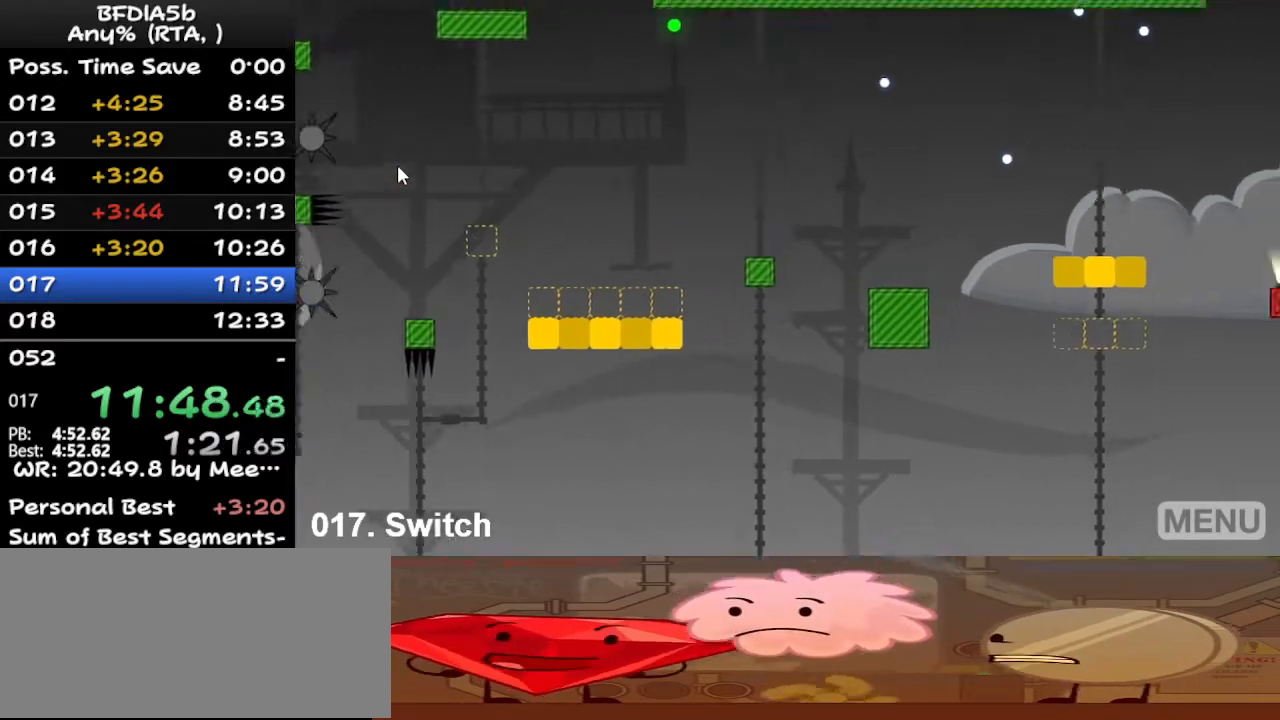
{"keys": ["right"], "events": []}
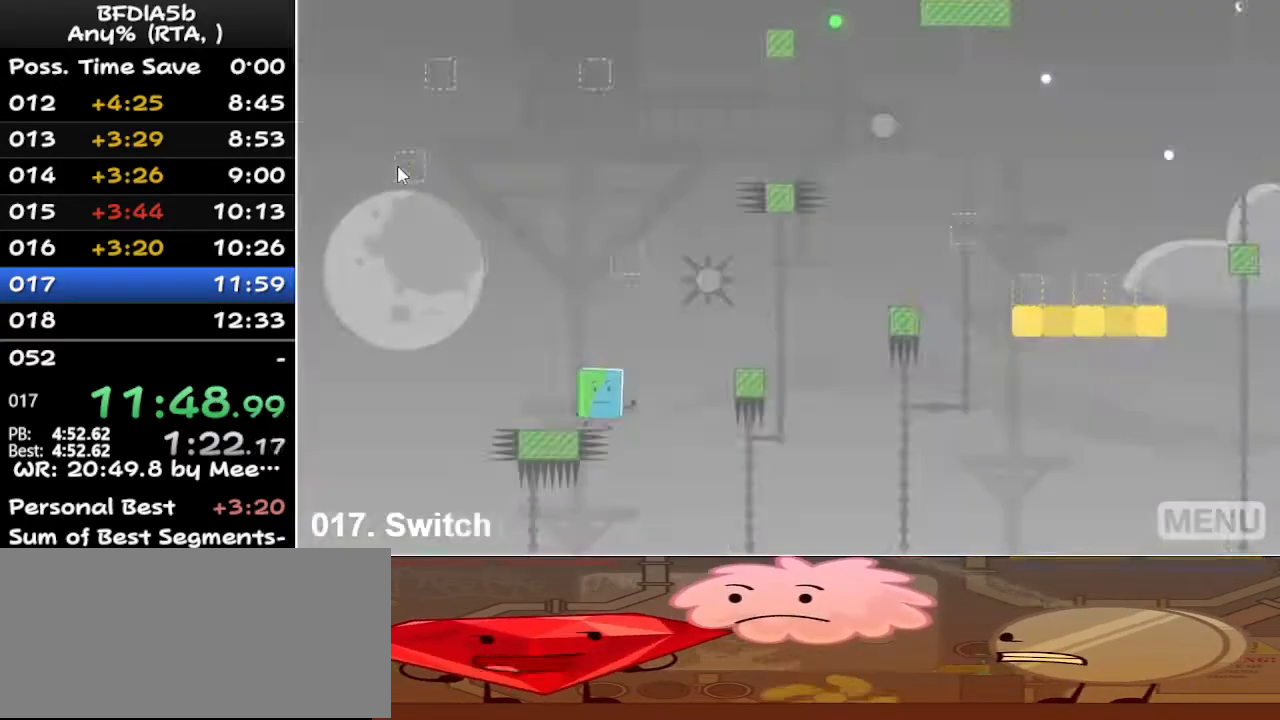
{"keys": ["right"], "events": [[67, "space", "down"], [367, "space", "up"]]}
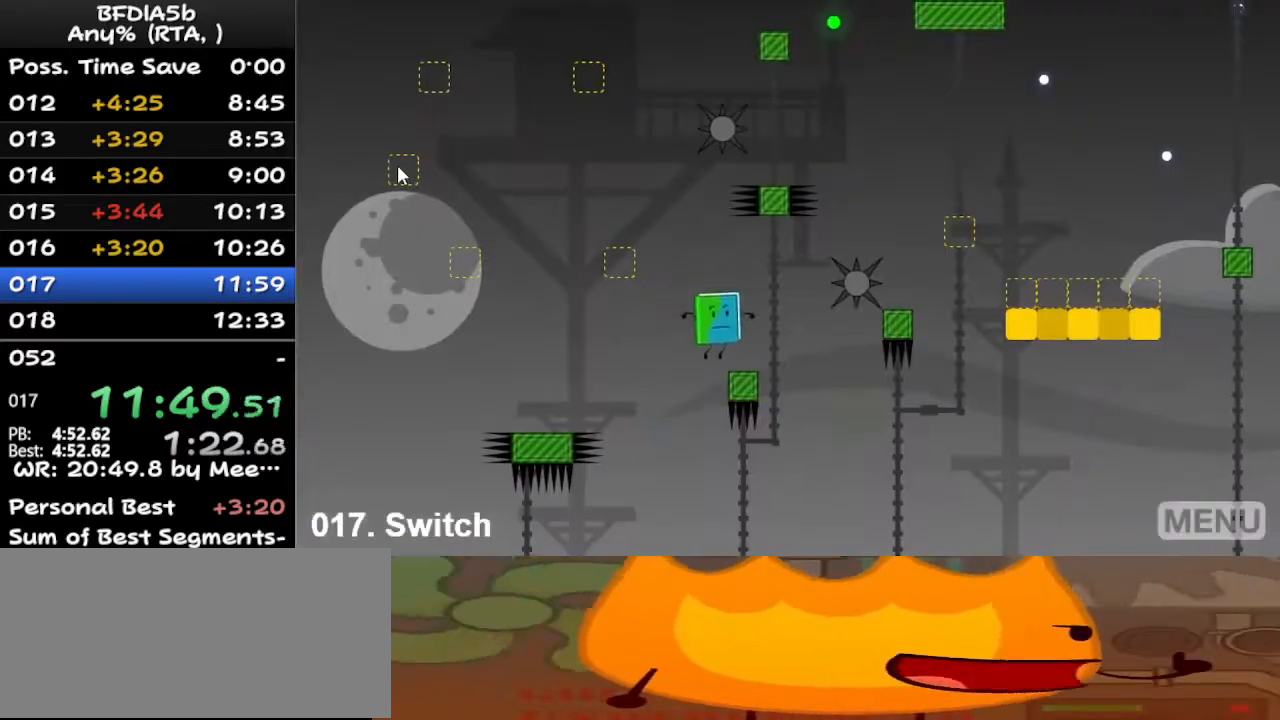
{"keys": ["right"], "events": [[300, "space", "down"], [500, "space", "up"]]}
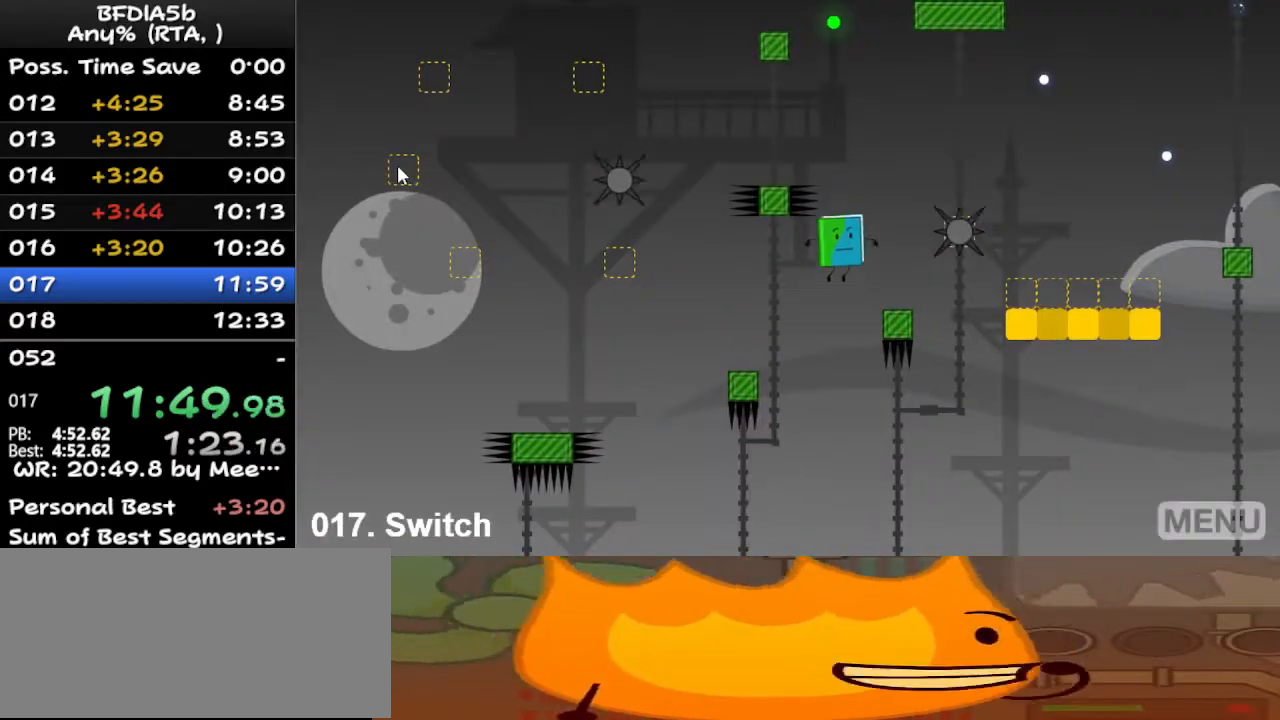
{"keys": ["right"], "events": [[333, "space", "down"], [467, "space", "up"]]}
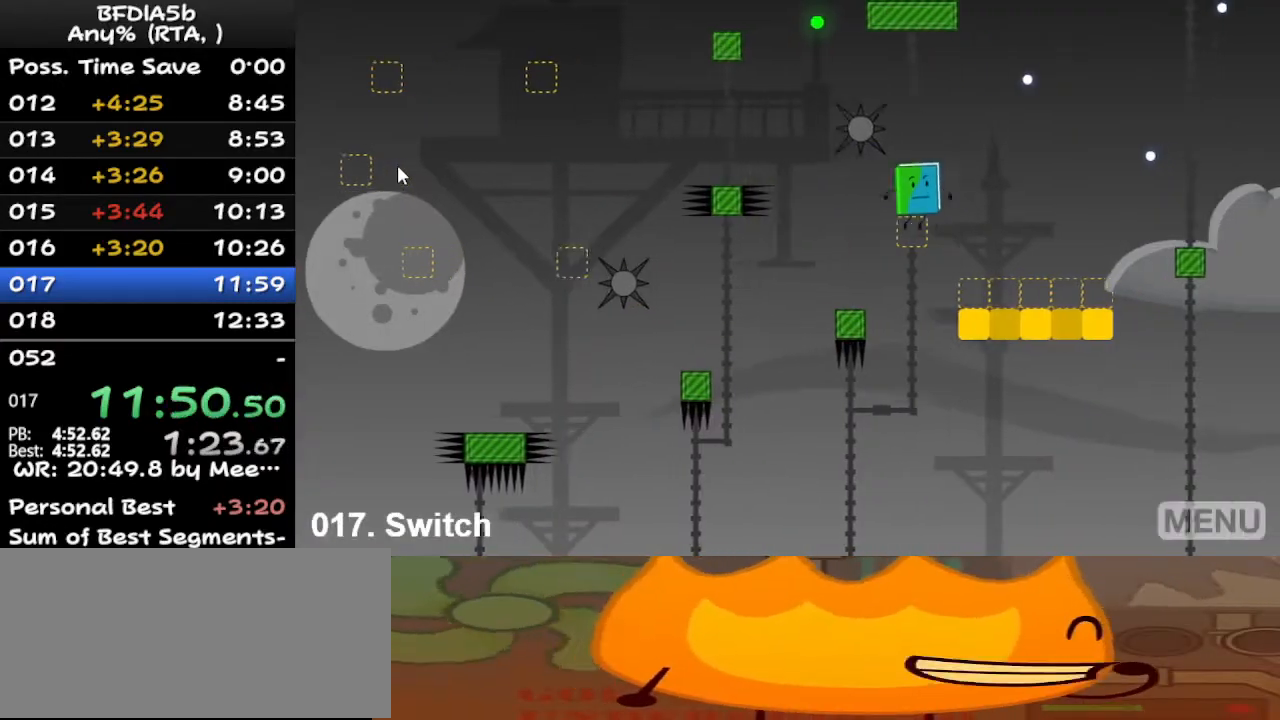
{"keys": ["right"], "events": []}
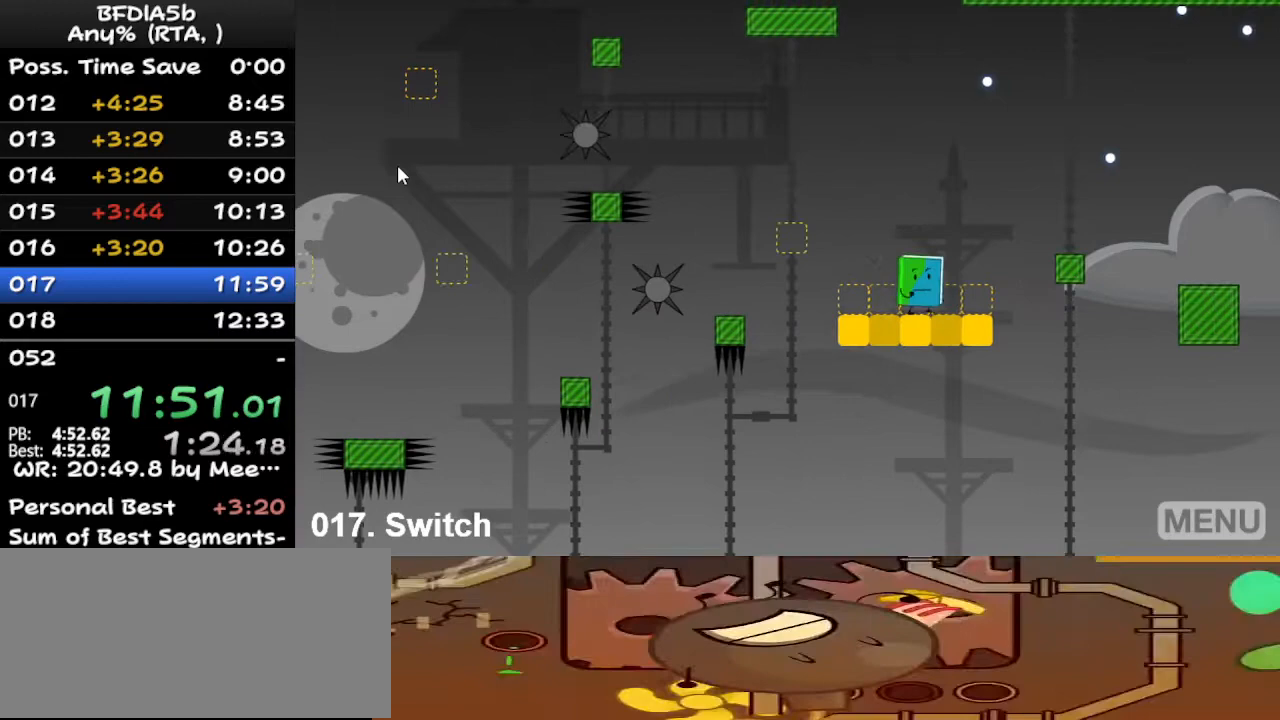
{"keys": ["right"], "events": [[133, "space", "down"], [300, "space", "up"]]}
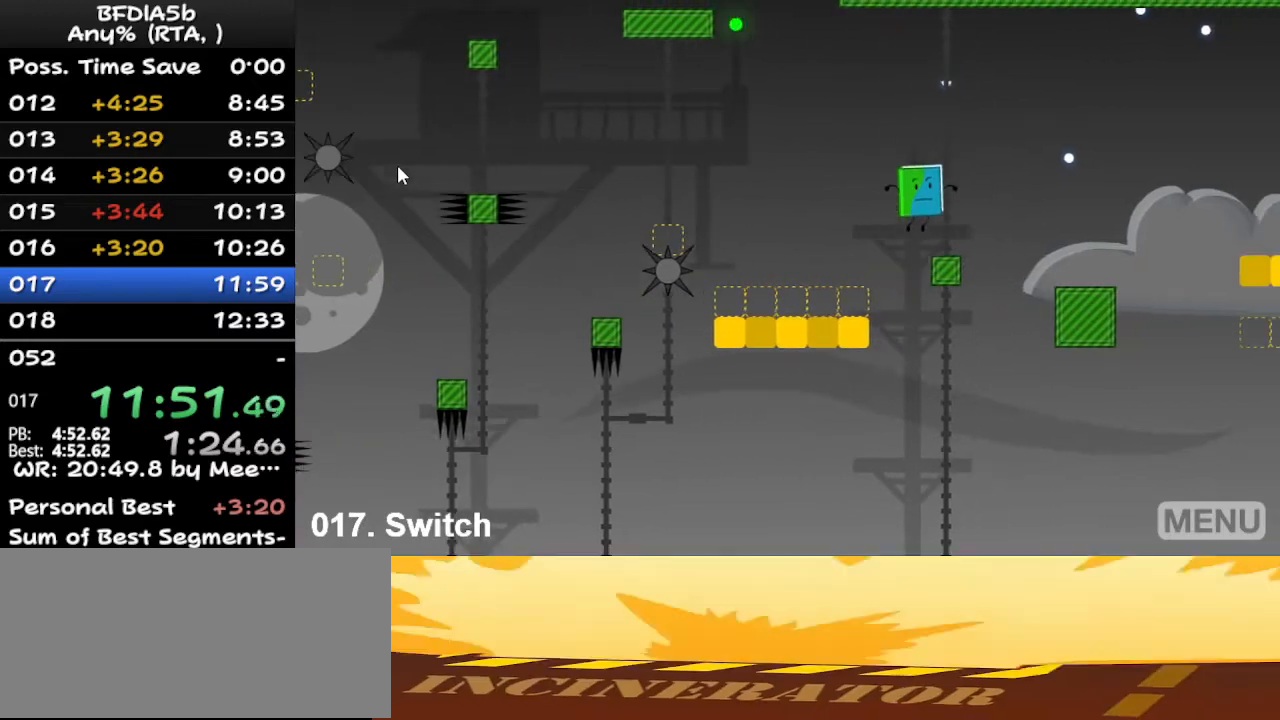
{"keys": [], "events": [[133, "space", "down"], [267, "space", "up"], [400, "right", "up"]]}
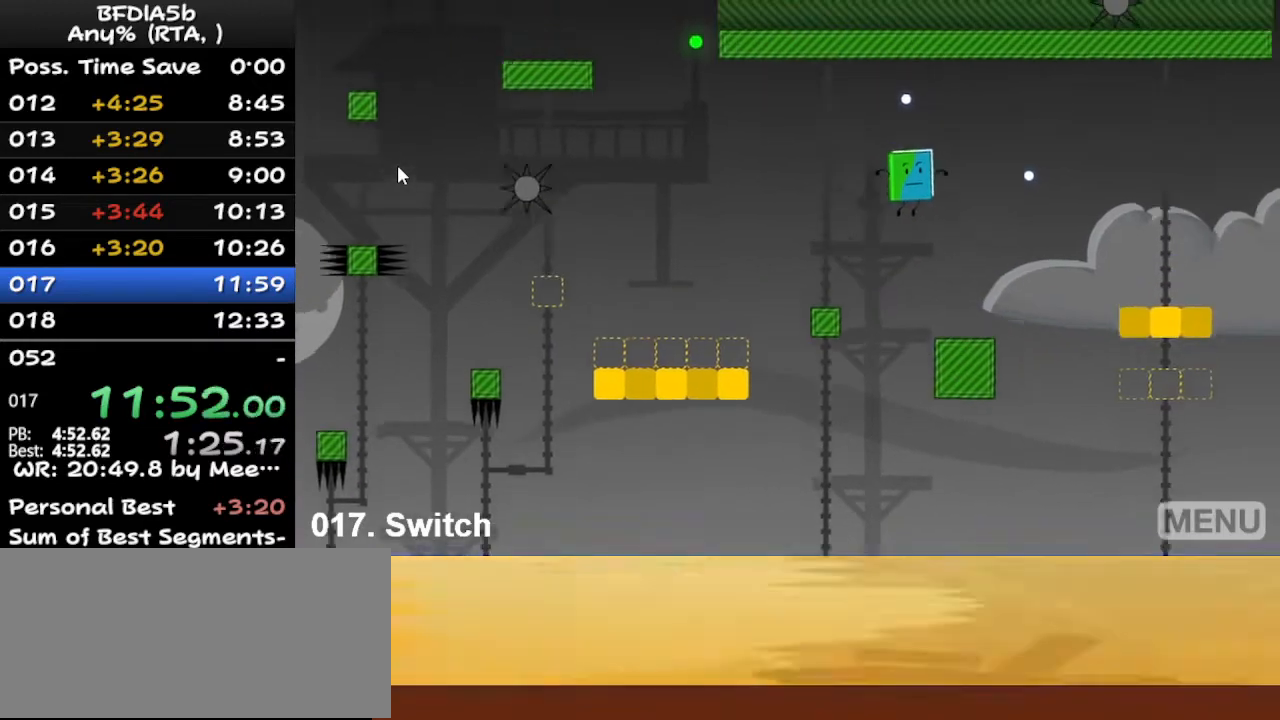
{"keys": ["right", "space"], "events": [[67, "right", "down"], [433, "space", "down"]]}
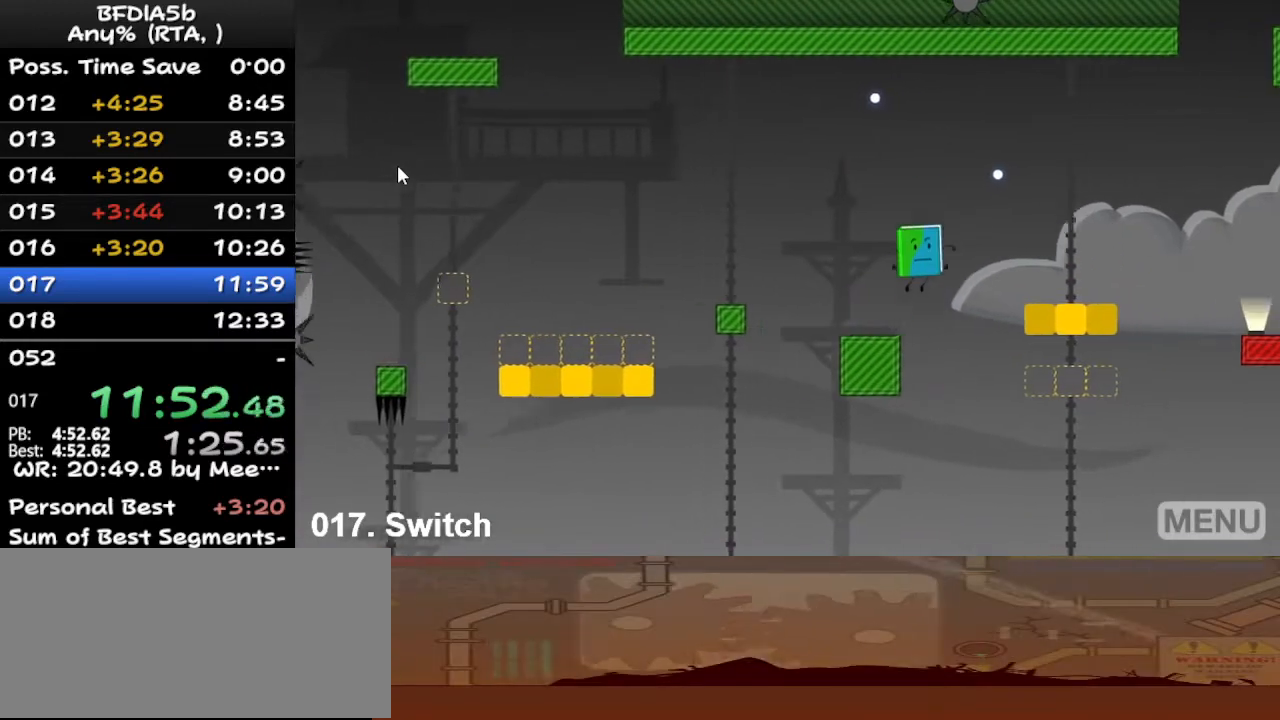
{"keys": ["right"], "events": [[167, "space", "up"]]}
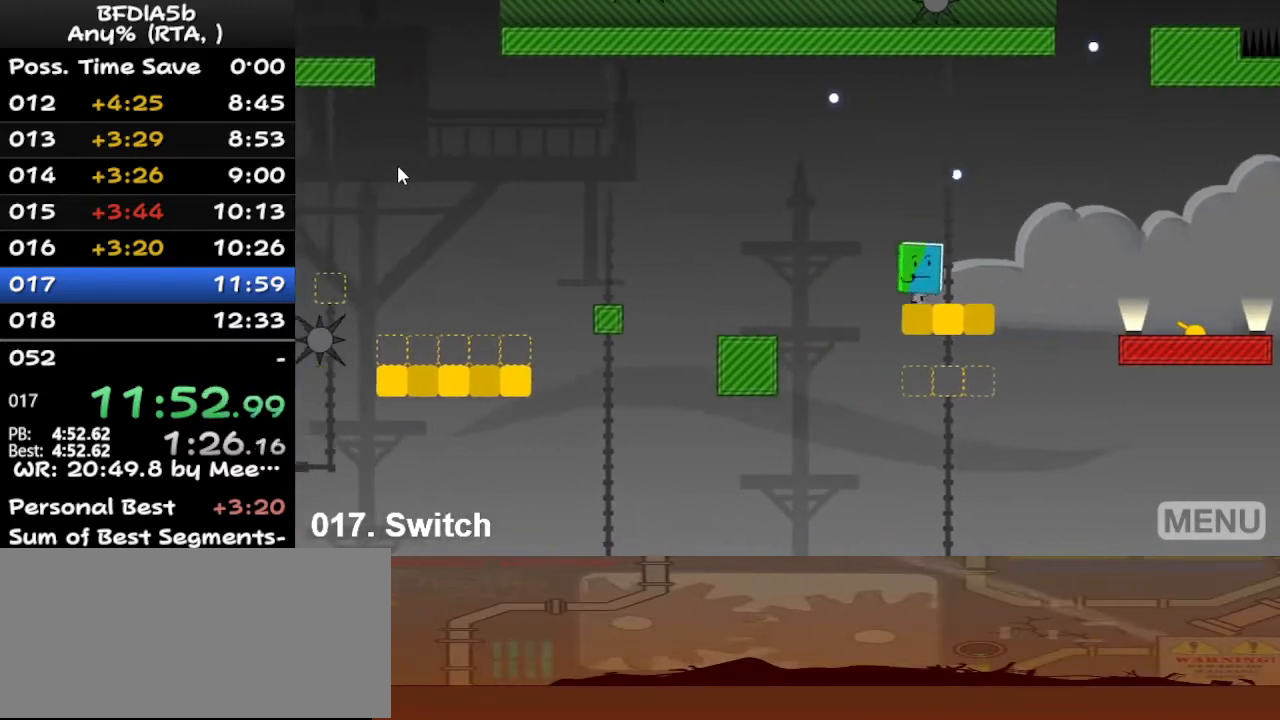
{"keys": ["right"], "events": [[267, "space", "down"], [400, "space", "up"]]}
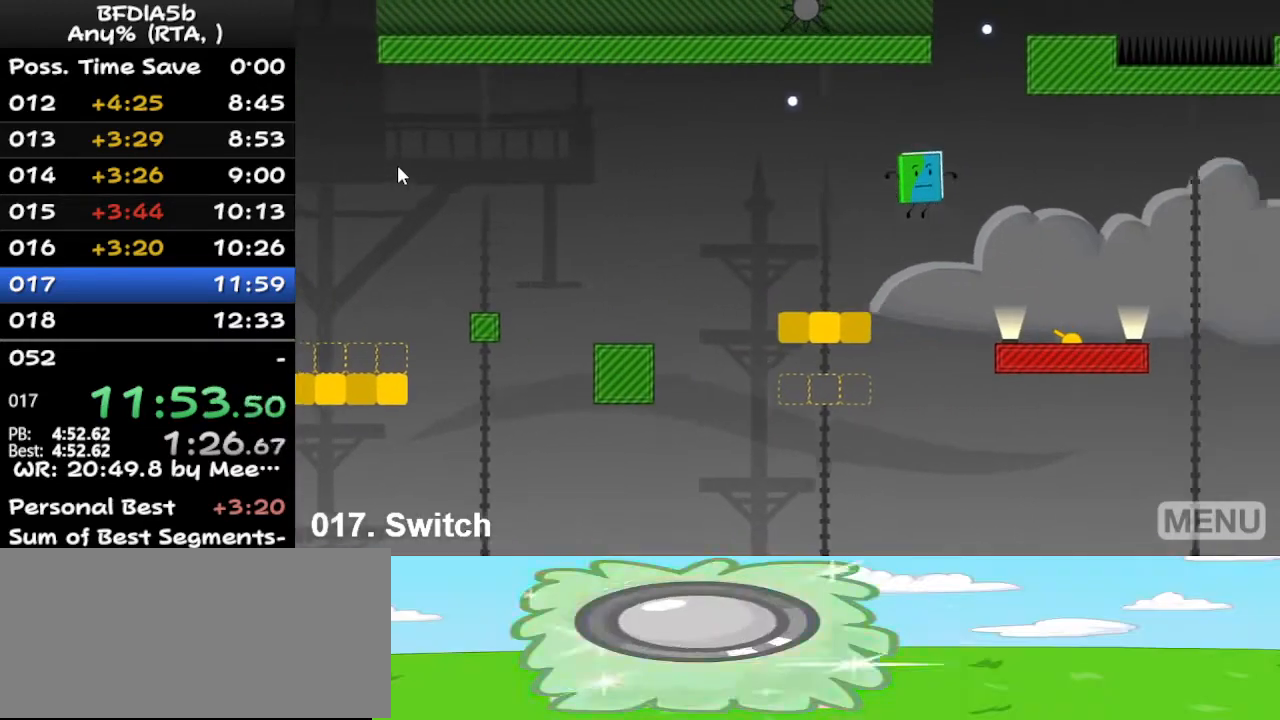
{"keys": ["right"], "events": []}
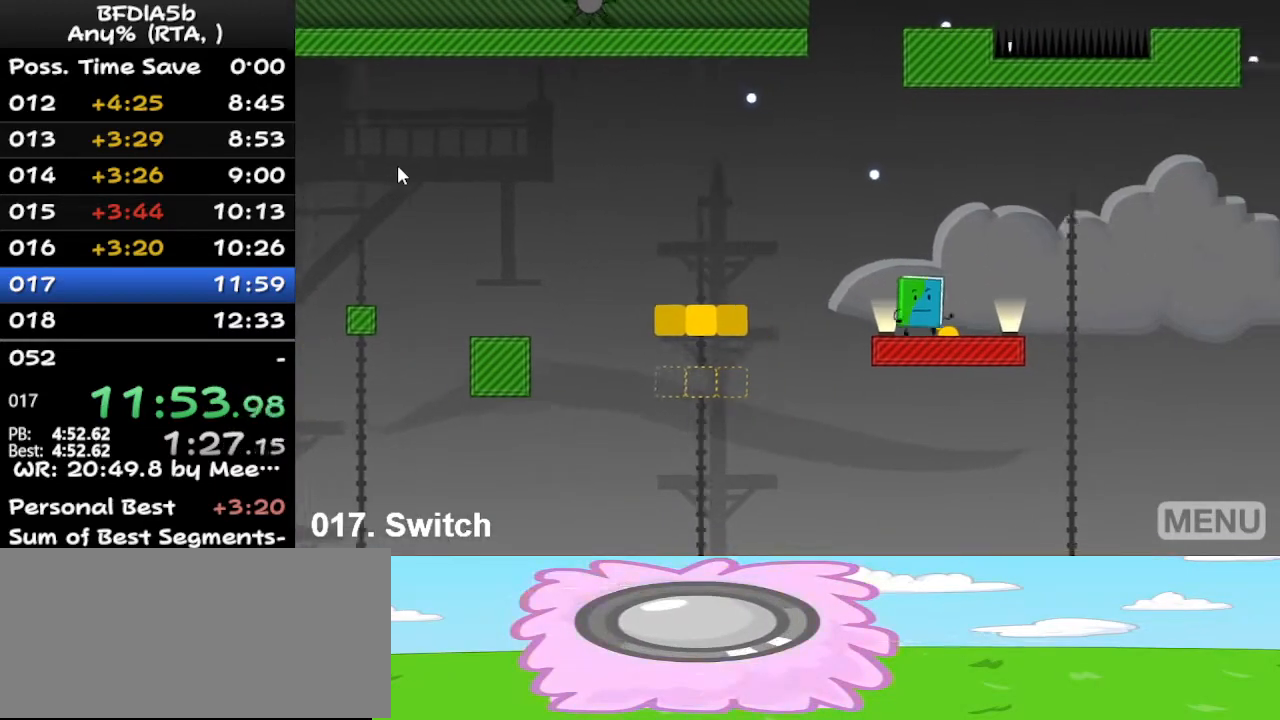
{"keys": ["left"], "events": [[167, "space", "down"], [167, "up", "down"], [267, "right", "up"], [267, "space", "up"], [300, "left", "down"], [367, "up", "up"]]}
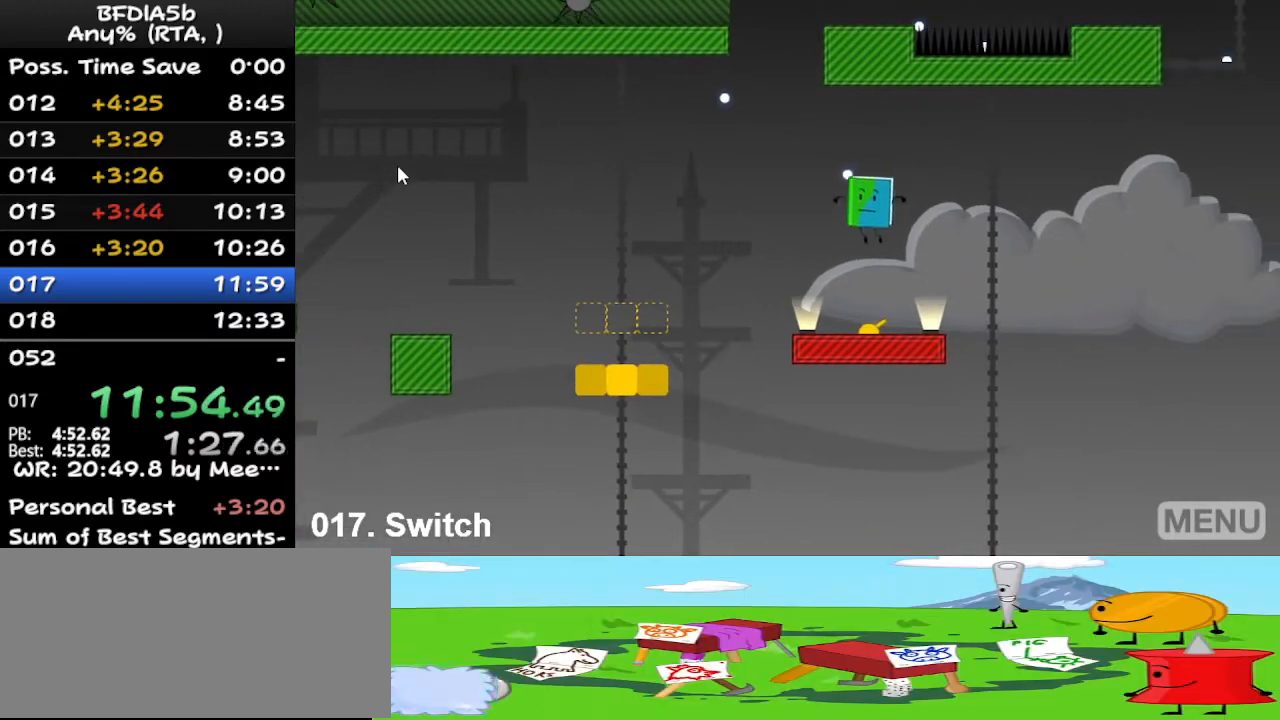
{"keys": ["left", "space"], "events": [[100, "left", "up"], [133, "left", "down"], [433, "space", "down"]]}
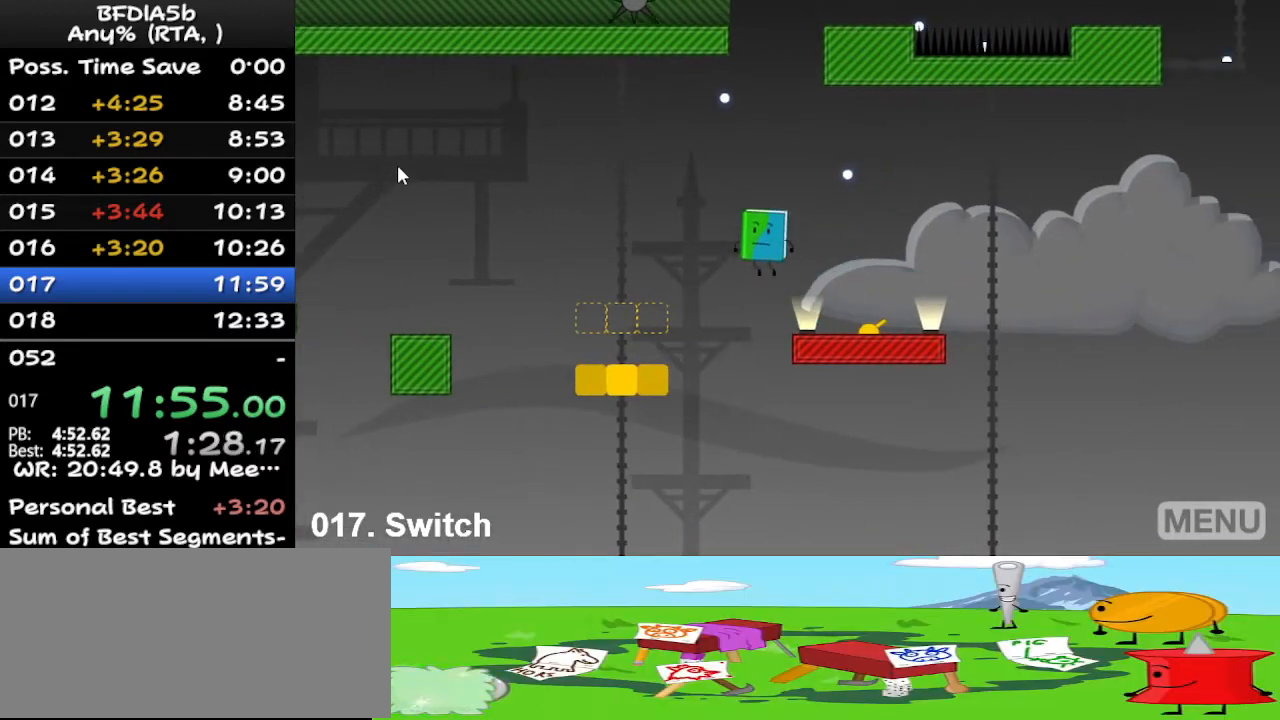
{"keys": ["left"], "events": [[33, "space", "up"]]}
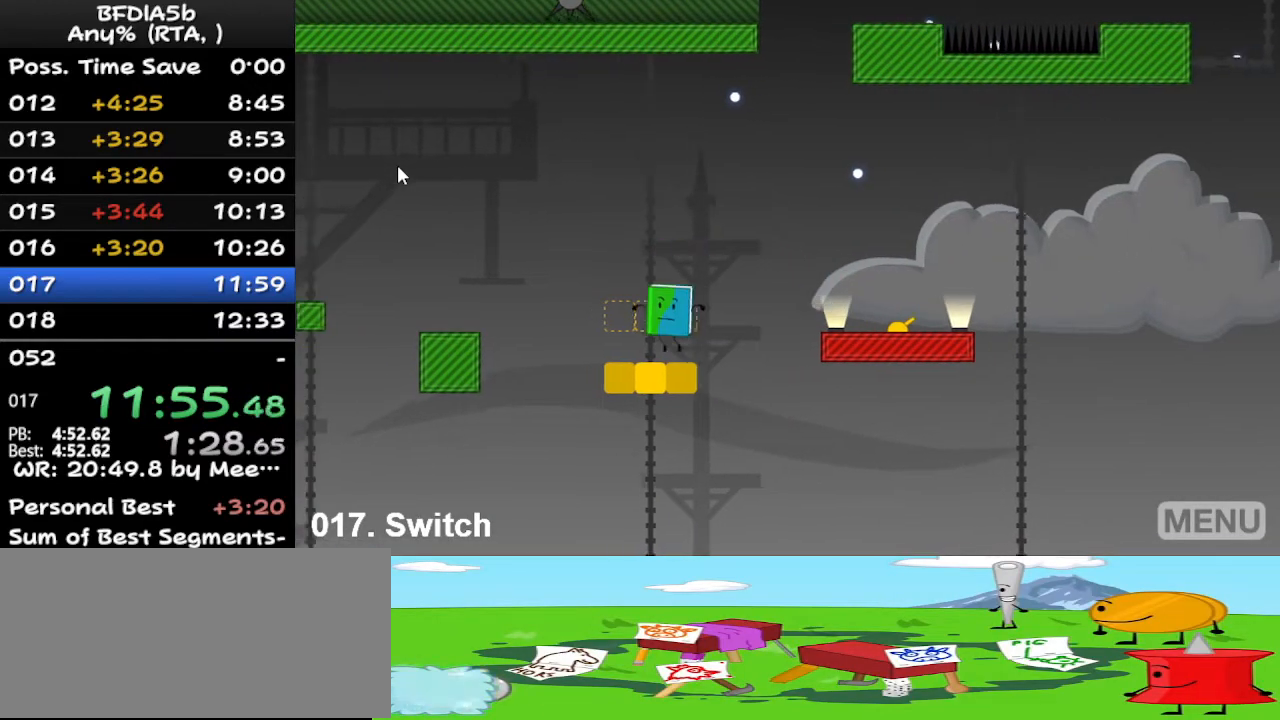
{"keys": ["left"], "events": [[233, "space", "down"], [467, "space", "up"]]}
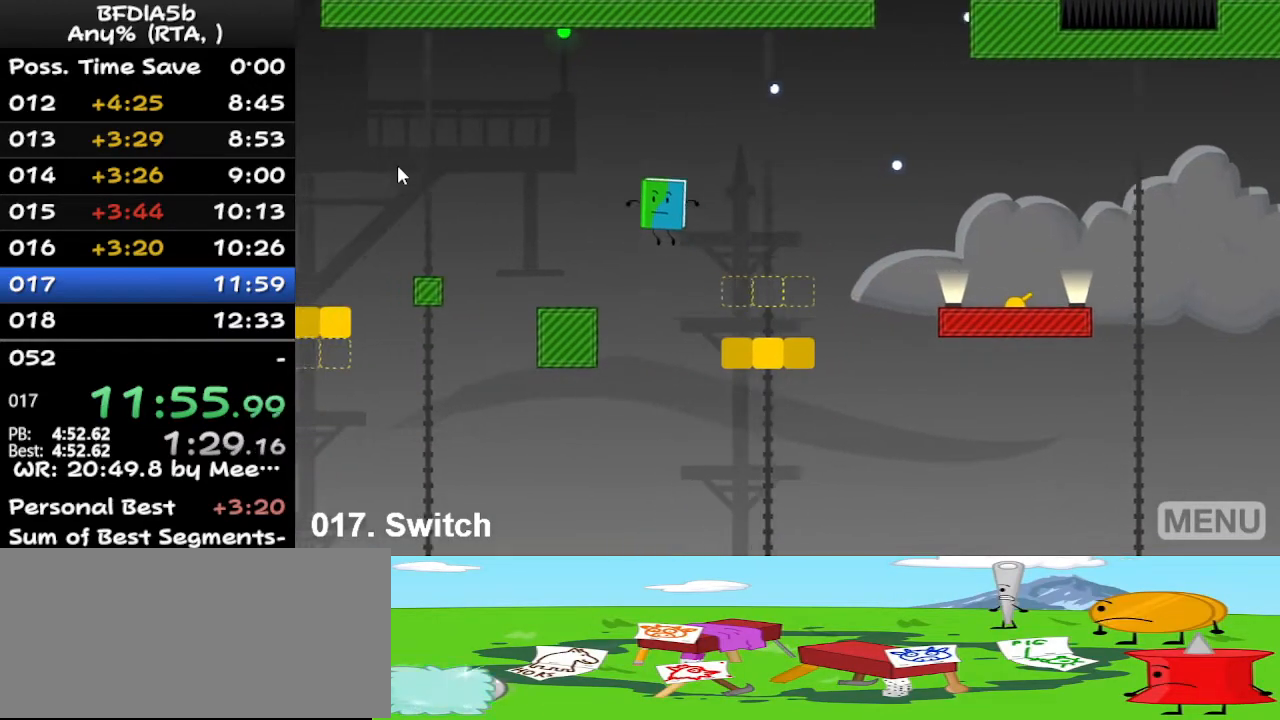
{"keys": ["left", "space"], "events": [[500, "space", "down"]]}
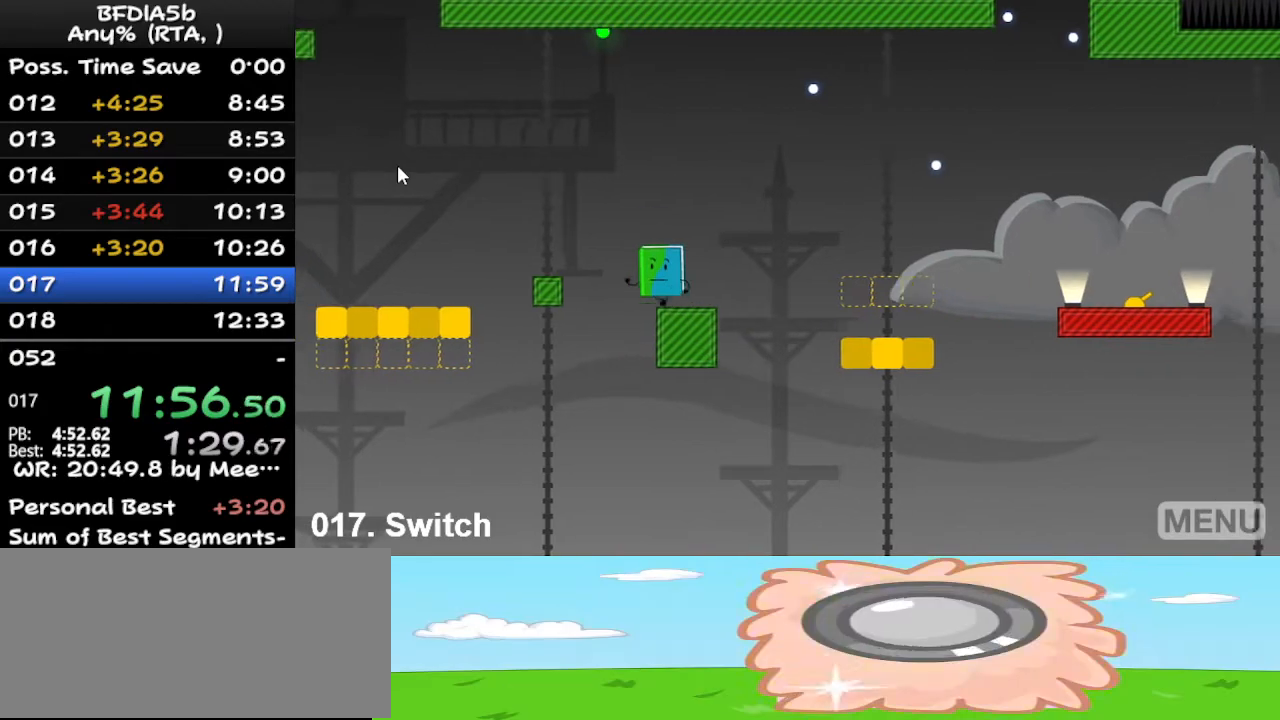
{"keys": ["left"], "events": [[233, "space", "up"]]}
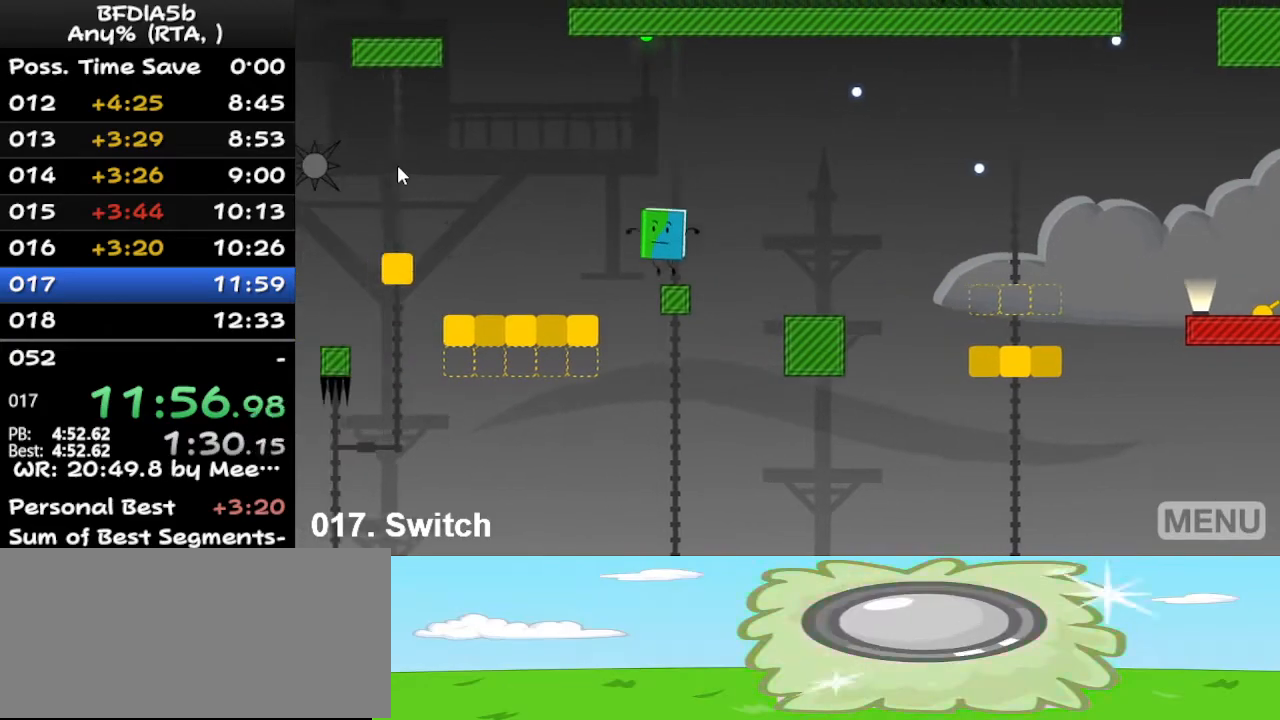
{"keys": ["left"], "events": []}
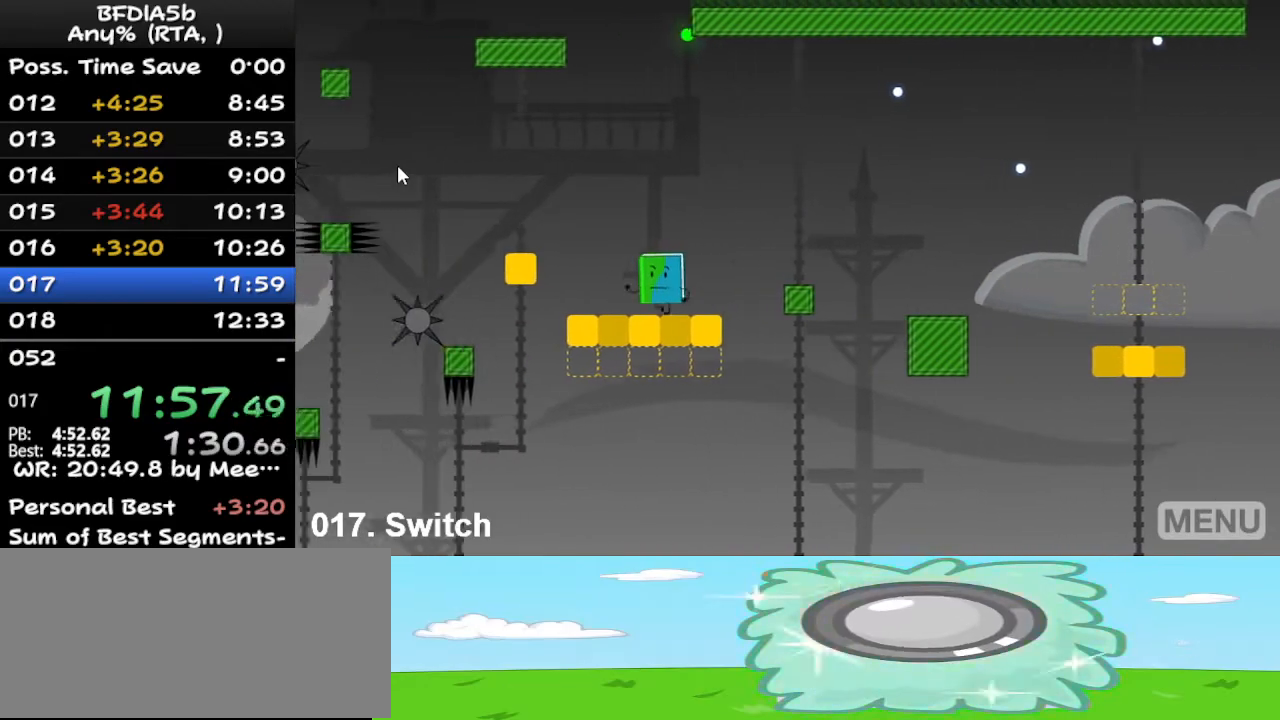
{"keys": ["left"], "events": [[100, "space", "down"], [267, "space", "up"]]}
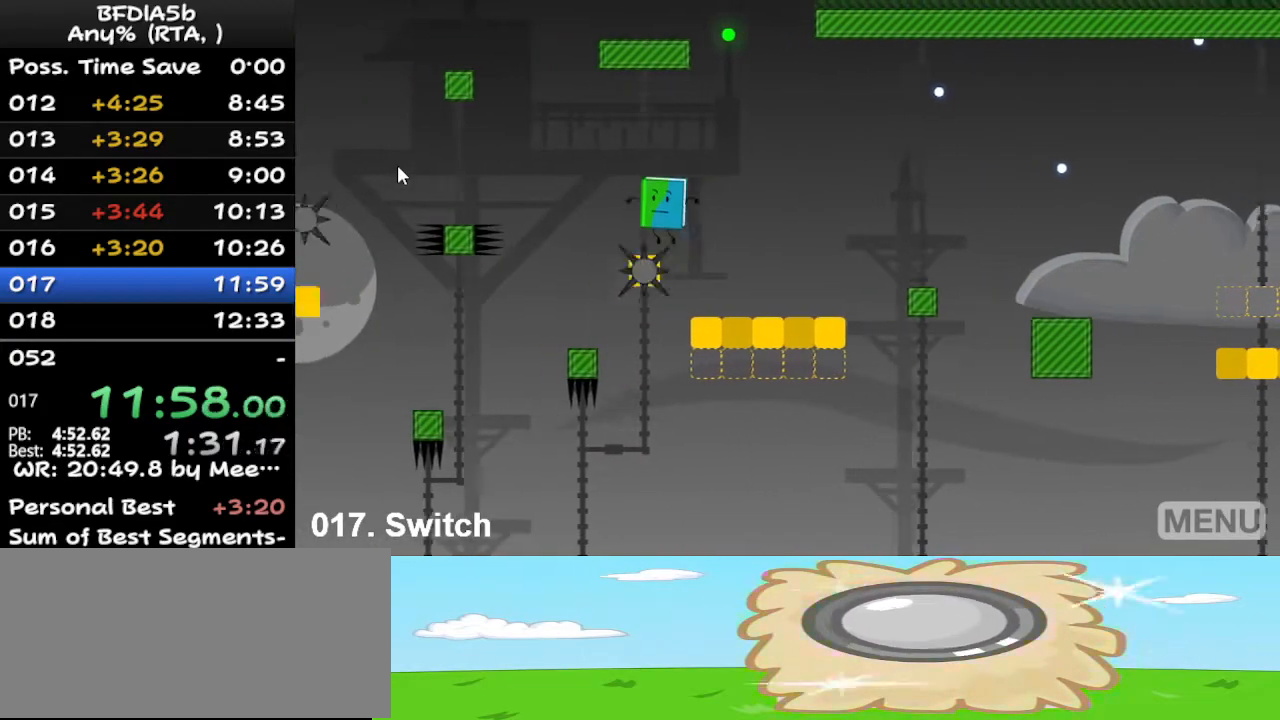
{"keys": [], "events": [[33, "space", "down"], [200, "space", "up"], [267, "left", "up"], [333, "r", "down"], [467, "r", "up"]]}
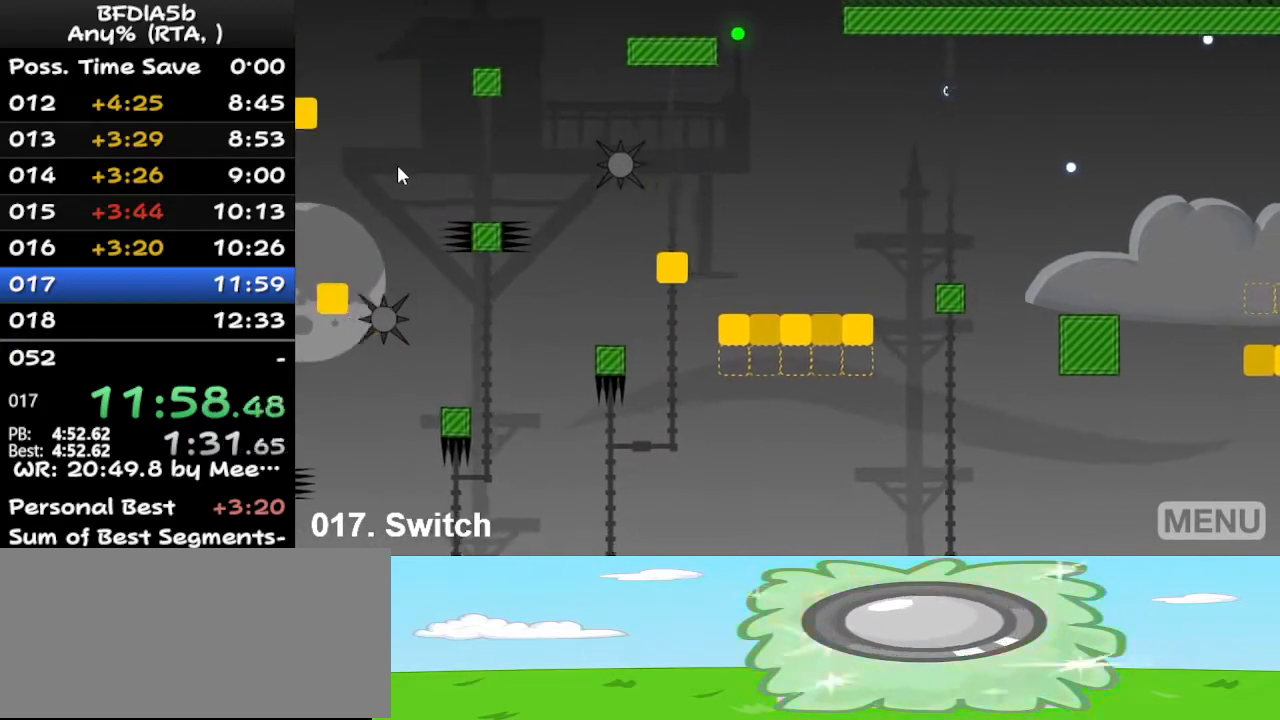
{"keys": ["right"], "events": [[133, "right", "down"]]}
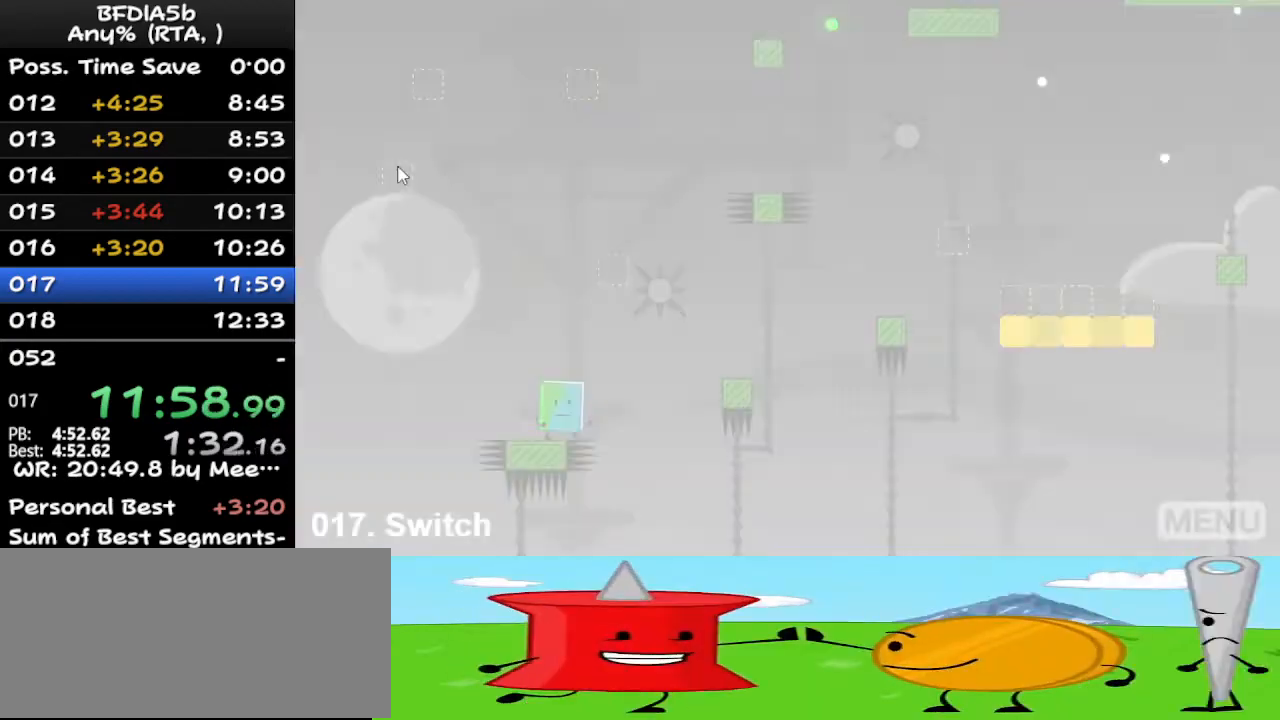
{"keys": ["right"], "events": [[233, "space", "down"], [433, "space", "up"]]}
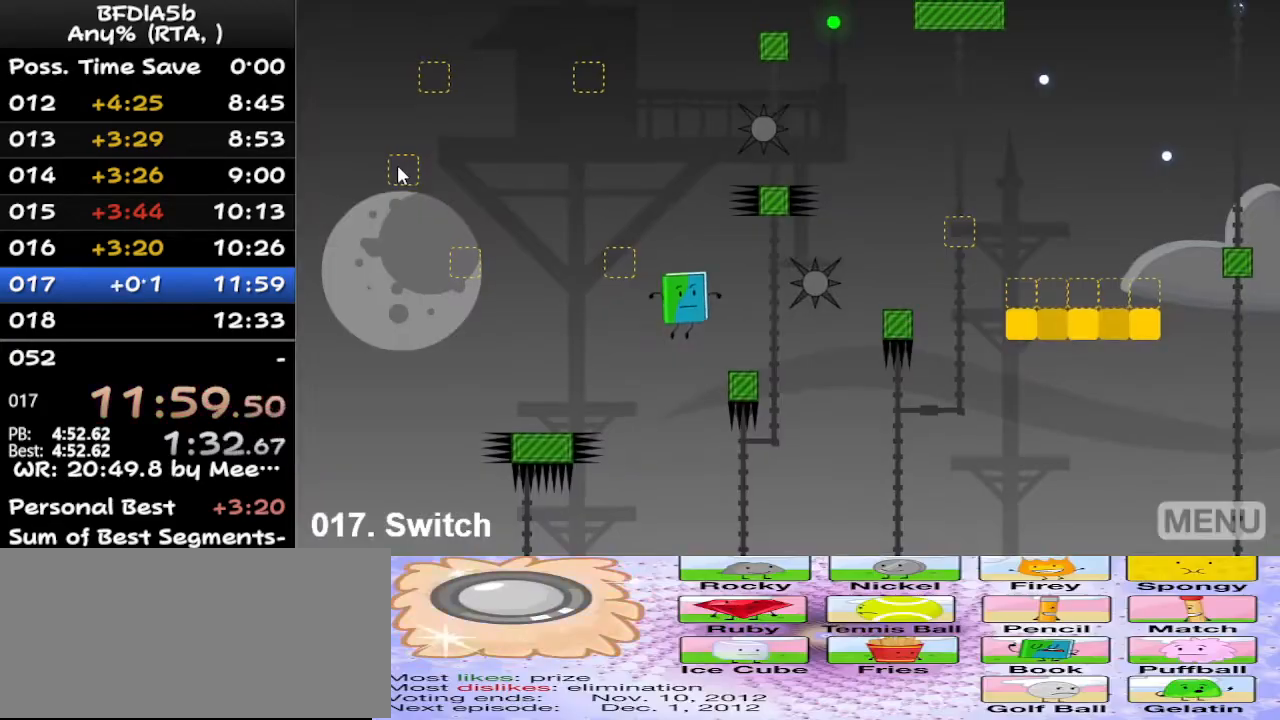
{"keys": ["right", "space"], "events": [[400, "space", "down"]]}
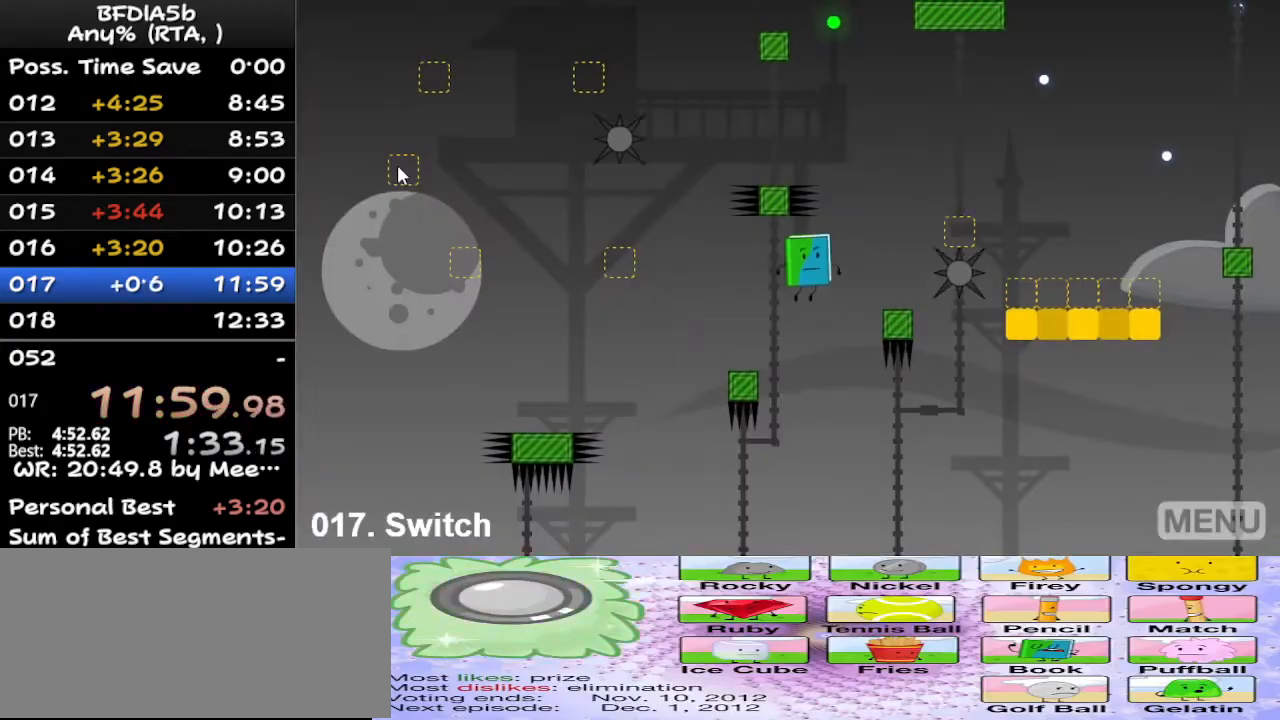
{"keys": ["right", "space"], "events": [[100, "space", "up"], [433, "space", "down"]]}
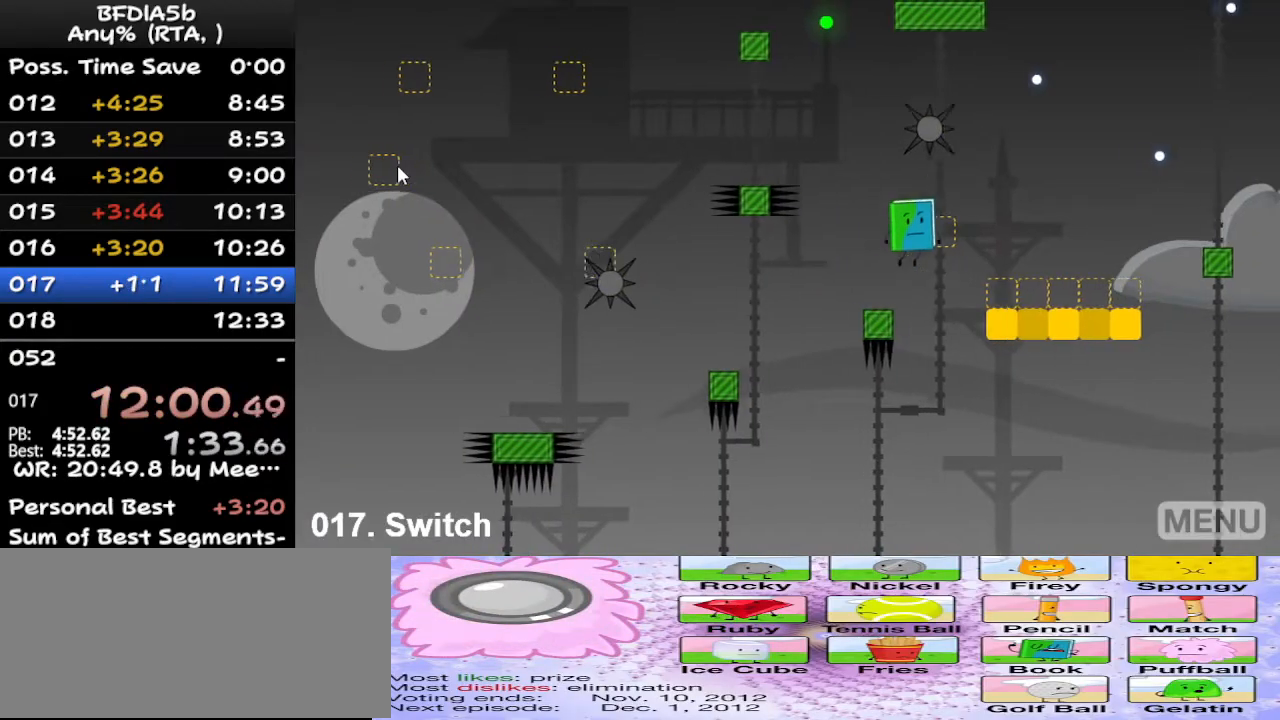
{"keys": ["right"], "events": [[33, "space", "up"]]}
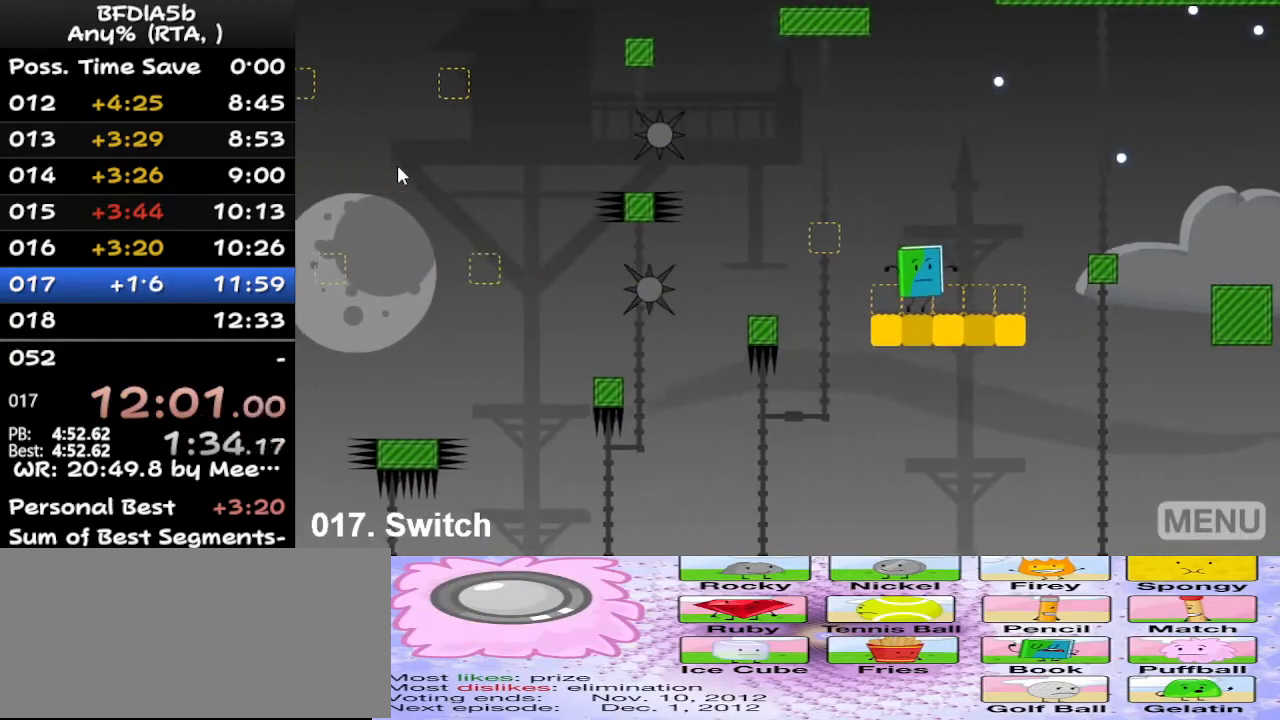
{"keys": ["right"], "events": [[300, "space", "down"], [433, "space", "up"]]}
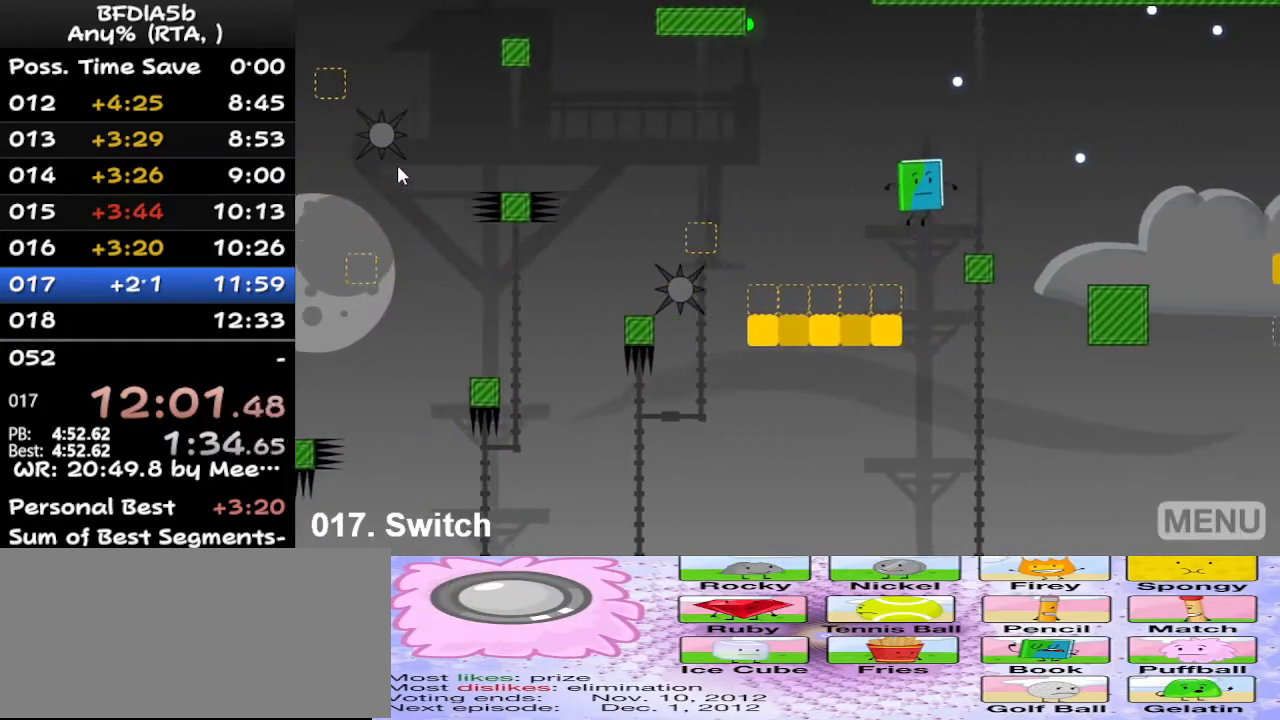
{"keys": ["right"], "events": [[333, "space", "down"], [433, "space", "up"]]}